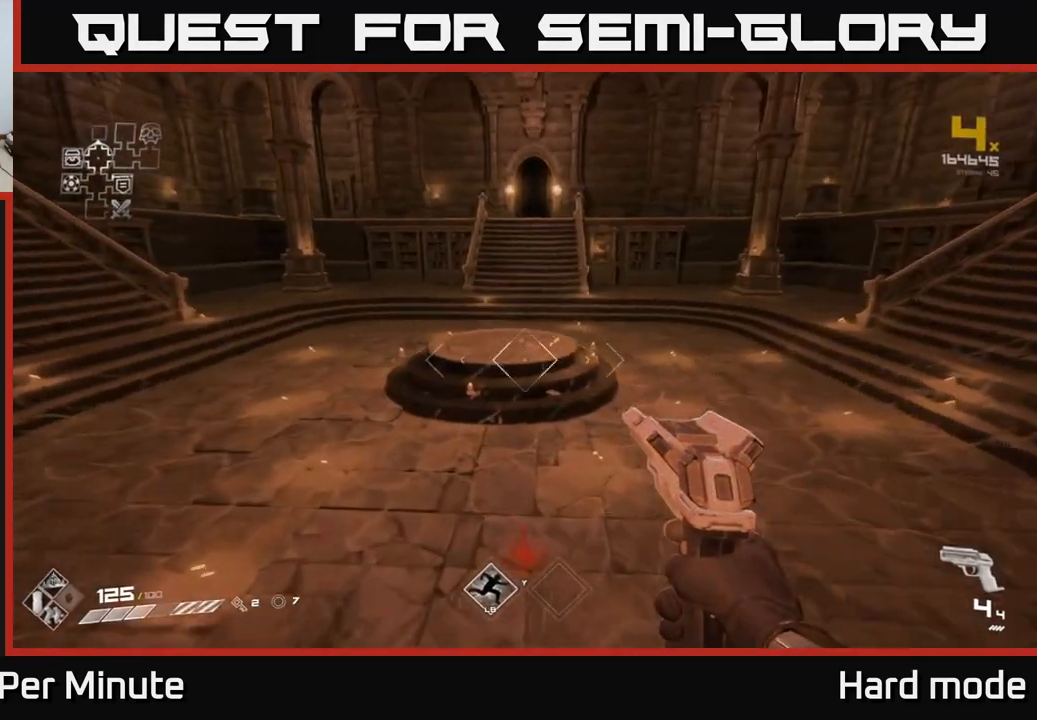
Gameplay with a controller (Xbox layout); each line is a JSON object with the inputs held at the frame after it. "events" lists button and stick changes between this image and that frame as [ms after this image, input, new state], when the widget could be followed in between.
{"buttons": ["L1"], "left_stick": "up", "right_stick": "center", "events": []}
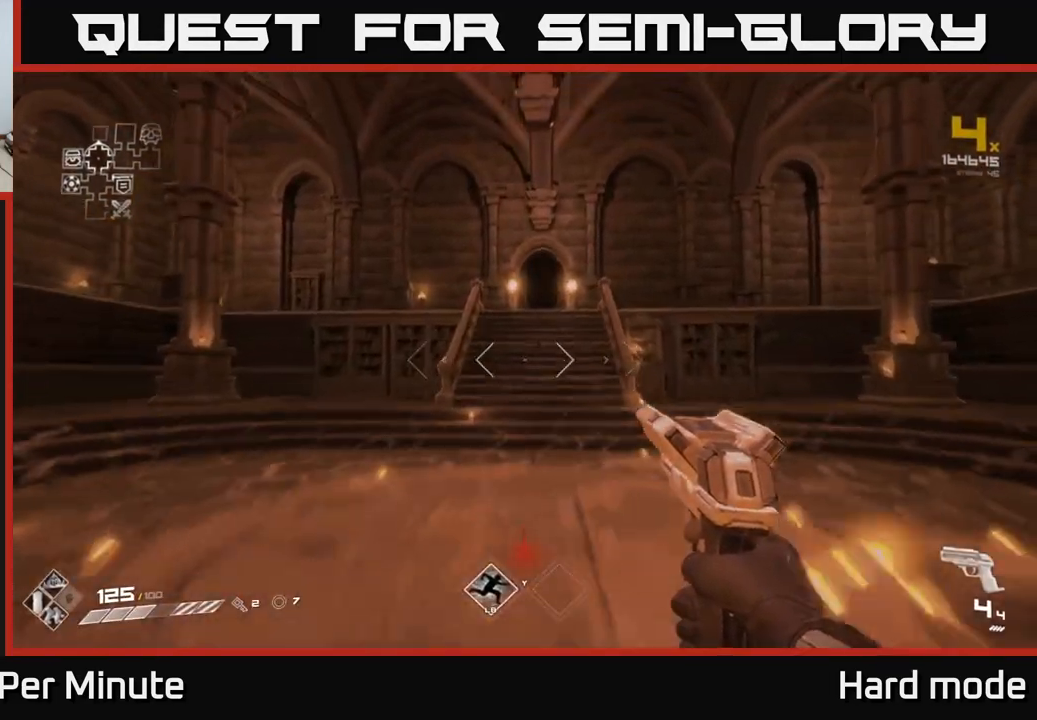
{"buttons": [], "left_stick": "up", "right_stick": "center", "events": [[50, "L1", "up"], [183, "A", "down"], [367, "A", "up"]]}
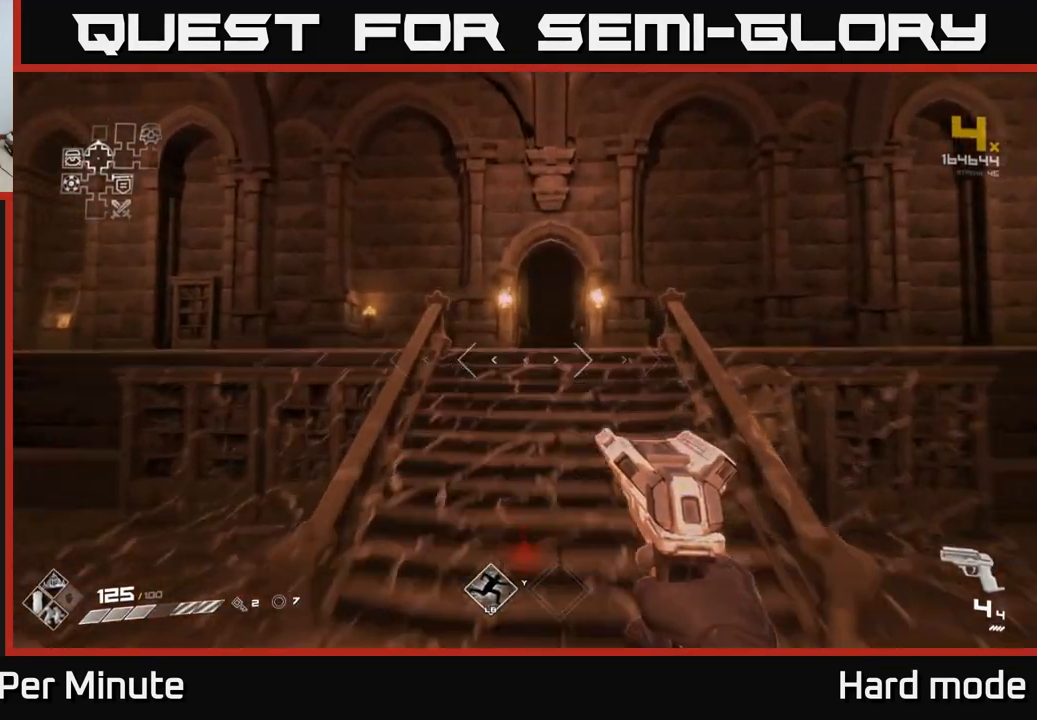
{"buttons": ["L1"], "left_stick": "up", "right_stick": "center", "events": [[33, "A", "down"], [150, "A", "up"], [167, "L1", "down"]]}
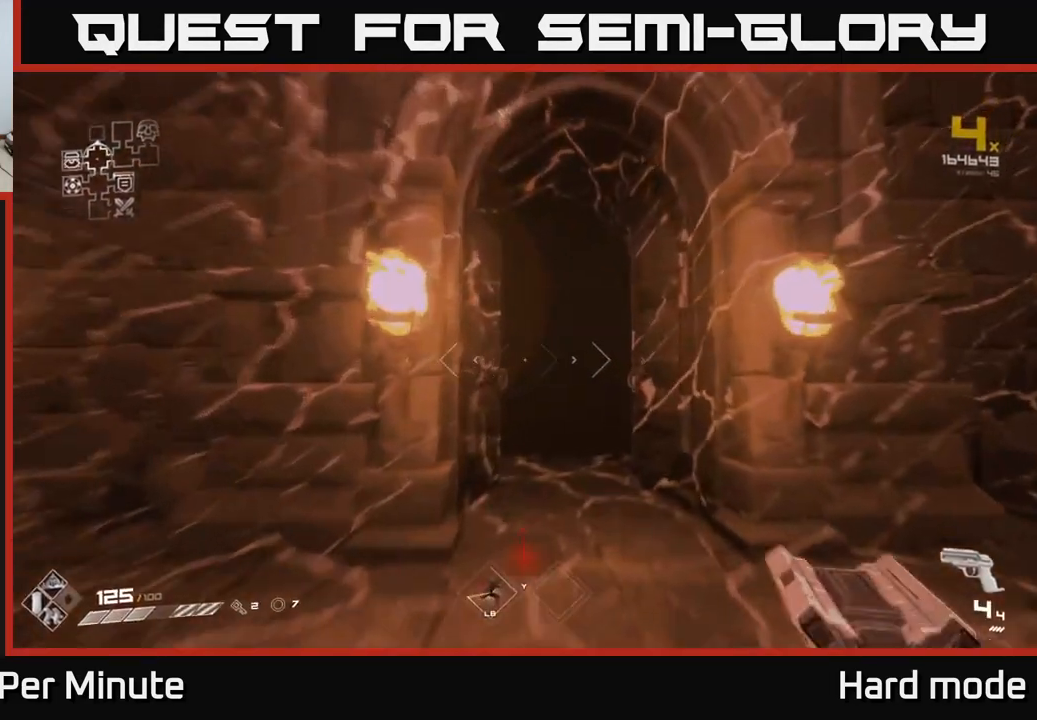
{"buttons": ["L1"], "left_stick": "up", "right_stick": "center", "events": [[350, "right_stick", "left"], [467, "right_stick", "center"]]}
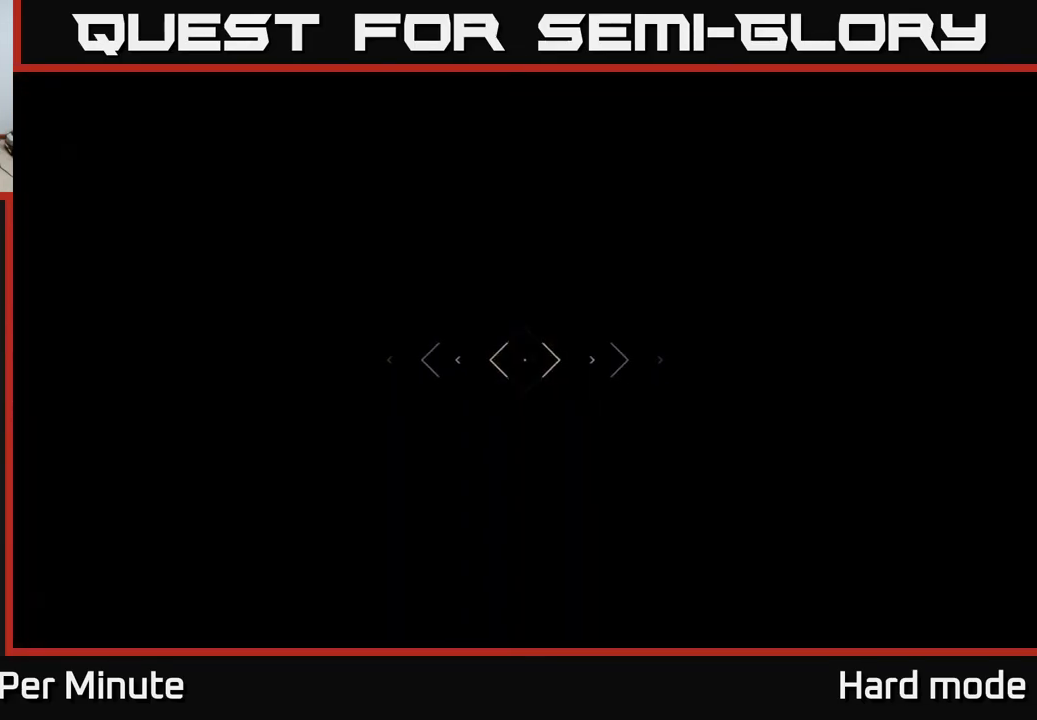
{"buttons": [], "left_stick": "center", "right_stick": "center", "events": [[150, "L1", "up"], [150, "left_stick", "up-right"], [333, "left_stick", "up"], [433, "left_stick", "center"]]}
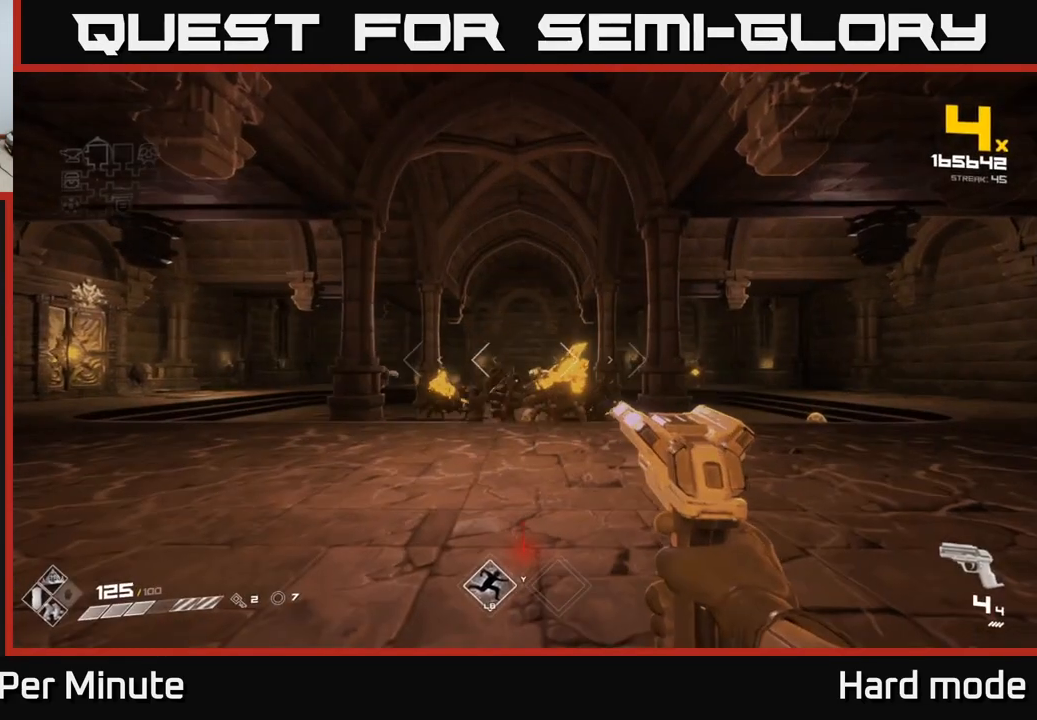
{"buttons": [], "left_stick": "left", "right_stick": "right", "events": [[67, "left_stick", "up"], [233, "R2", "down"], [367, "R2", "up"], [367, "left_stick", "center"], [433, "right_stick", "right"], [483, "left_stick", "left"]]}
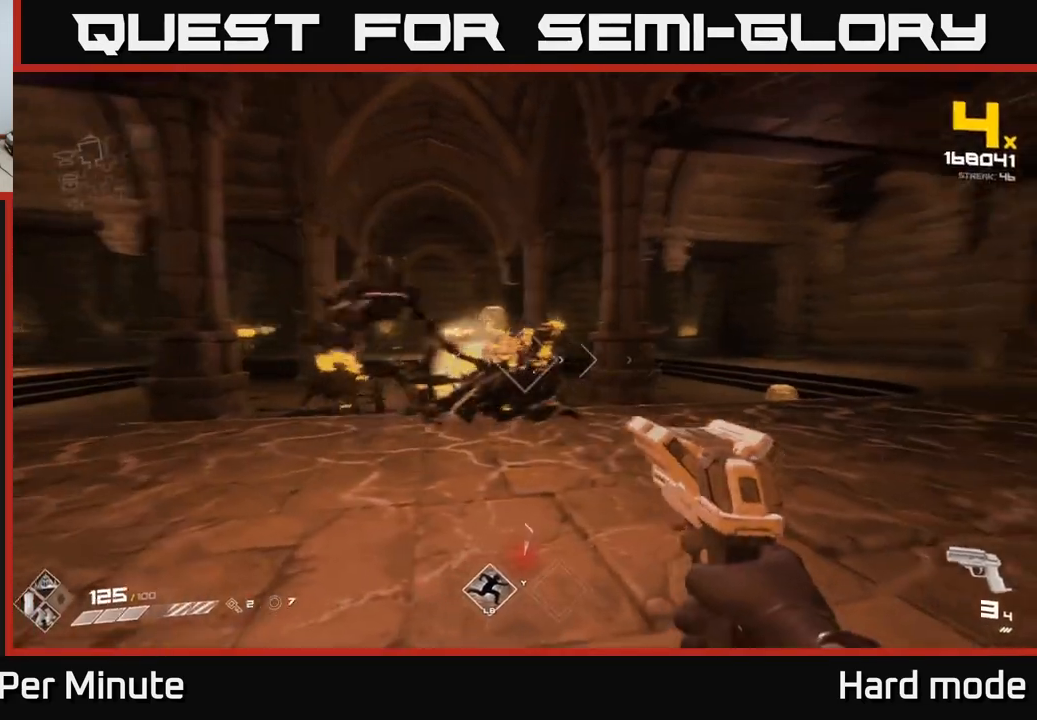
{"buttons": [], "left_stick": "center", "right_stick": "center", "events": [[33, "right_stick", "center"], [50, "R2", "down"], [133, "left_stick", "center"], [150, "R2", "up"], [183, "left_stick", "left"], [233, "right_stick", "left"], [300, "left_stick", "center"], [300, "right_stick", "center"], [400, "R2", "down"], [500, "R2", "up"]]}
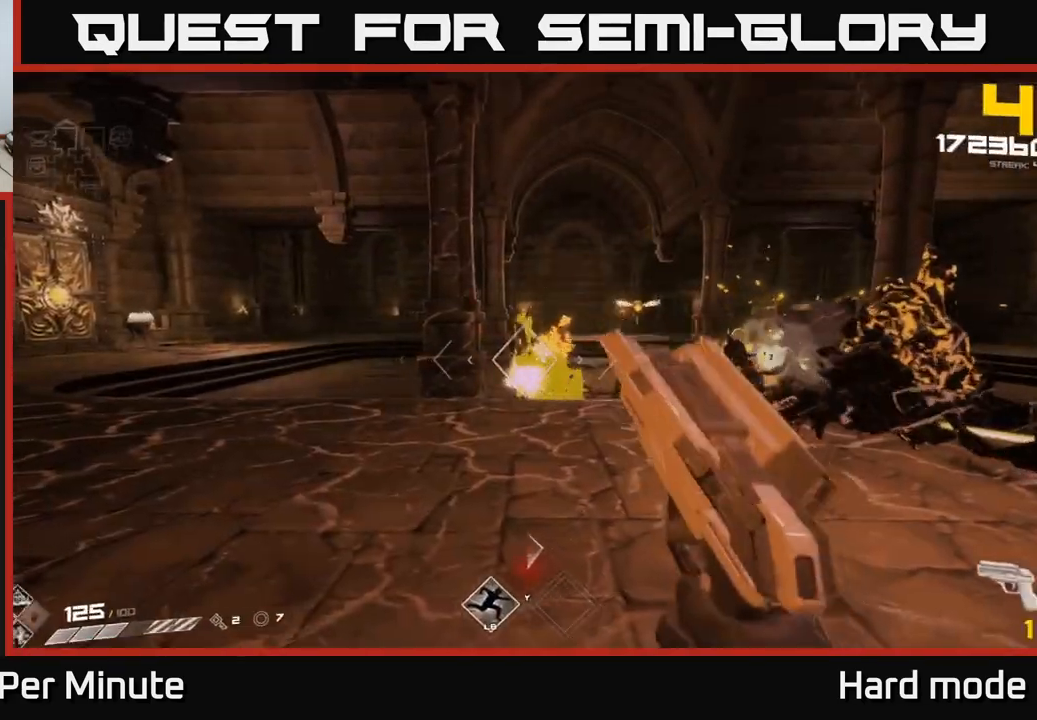
{"buttons": [], "left_stick": "up-left", "right_stick": "left", "events": [[33, "left_stick", "left"], [67, "right_stick", "right"], [117, "right_stick", "center"], [133, "left_stick", "up-left"], [233, "R1", "down"], [317, "left_stick", "left"], [367, "R1", "up"], [417, "right_stick", "left"], [467, "left_stick", "up-left"]]}
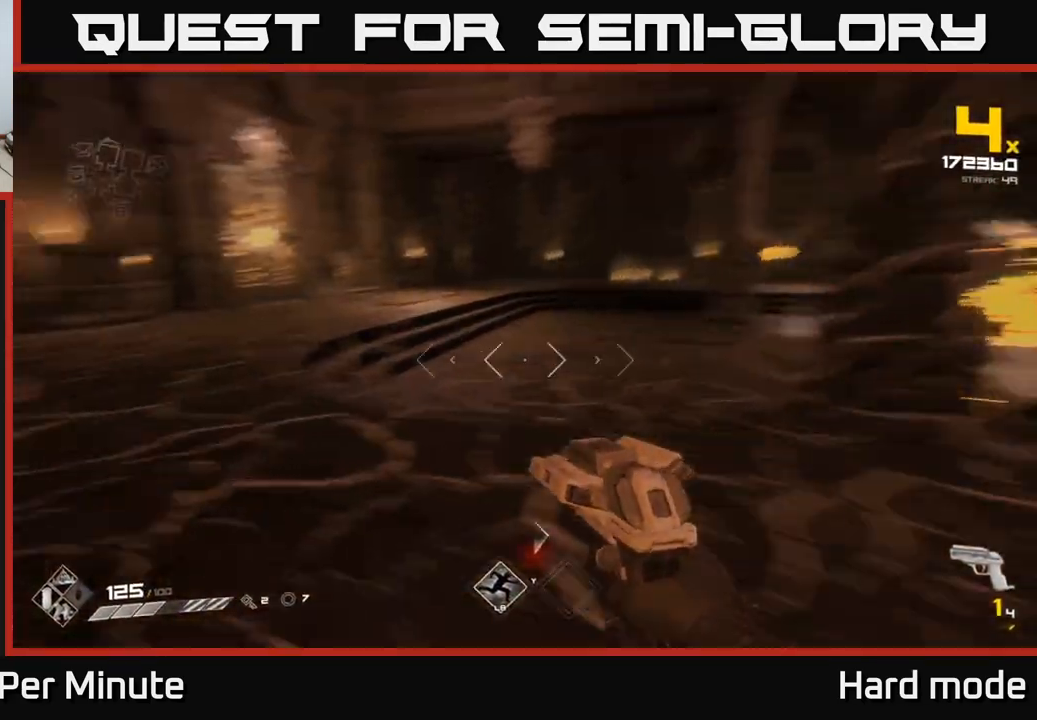
{"buttons": ["R1"], "left_stick": "up-left", "right_stick": "up-right", "events": [[83, "R1", "down"], [100, "right_stick", "center"], [167, "left_stick", "center"], [217, "R1", "up"], [250, "left_stick", "up-left"], [433, "R1", "down"], [450, "right_stick", "up-right"]]}
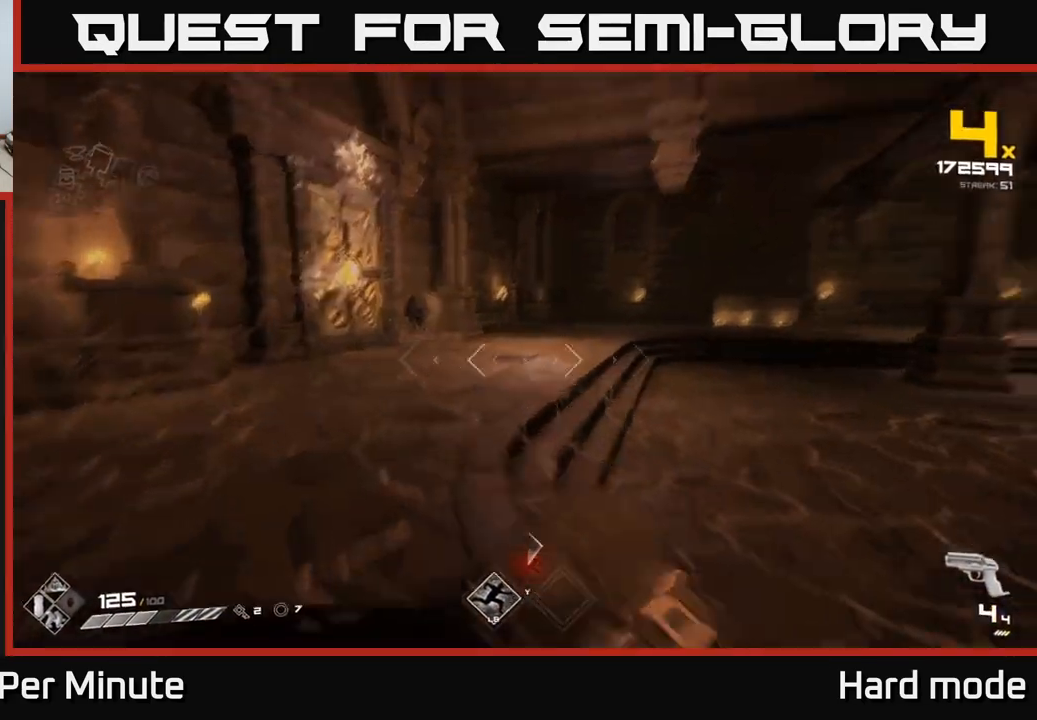
{"buttons": [], "left_stick": "up", "right_stick": "center", "events": [[67, "R1", "up"], [100, "right_stick", "right"], [400, "right_stick", "center"], [500, "left_stick", "up"]]}
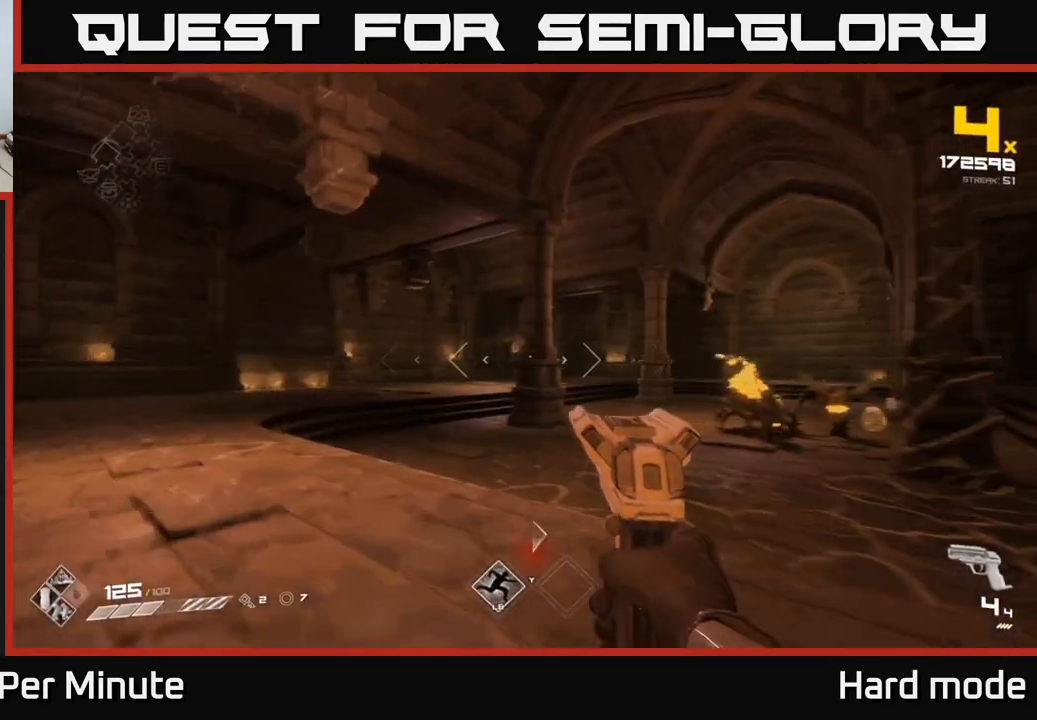
{"buttons": ["R2"], "left_stick": "left", "right_stick": "up", "events": [[100, "right_stick", "right"], [250, "left_stick", "left"], [300, "right_stick", "center"], [367, "left_stick", "center"], [433, "right_stick", "right"], [450, "R2", "down"], [467, "left_stick", "left"], [500, "right_stick", "up"]]}
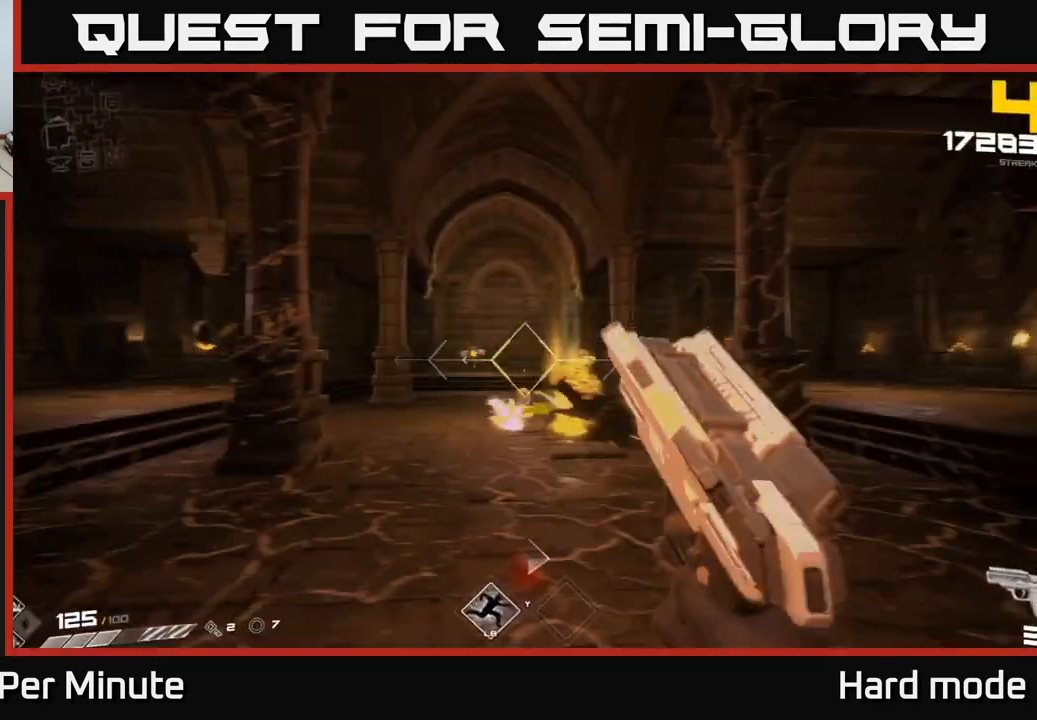
{"buttons": [], "left_stick": "left", "right_stick": "left", "events": [[17, "right_stick", "right"], [50, "R2", "up"], [50, "right_stick", "center"], [117, "left_stick", "center"], [183, "right_stick", "right"], [250, "R2", "down"], [250, "left_stick", "left"], [333, "R2", "up"], [383, "right_stick", "center"], [467, "right_stick", "left"]]}
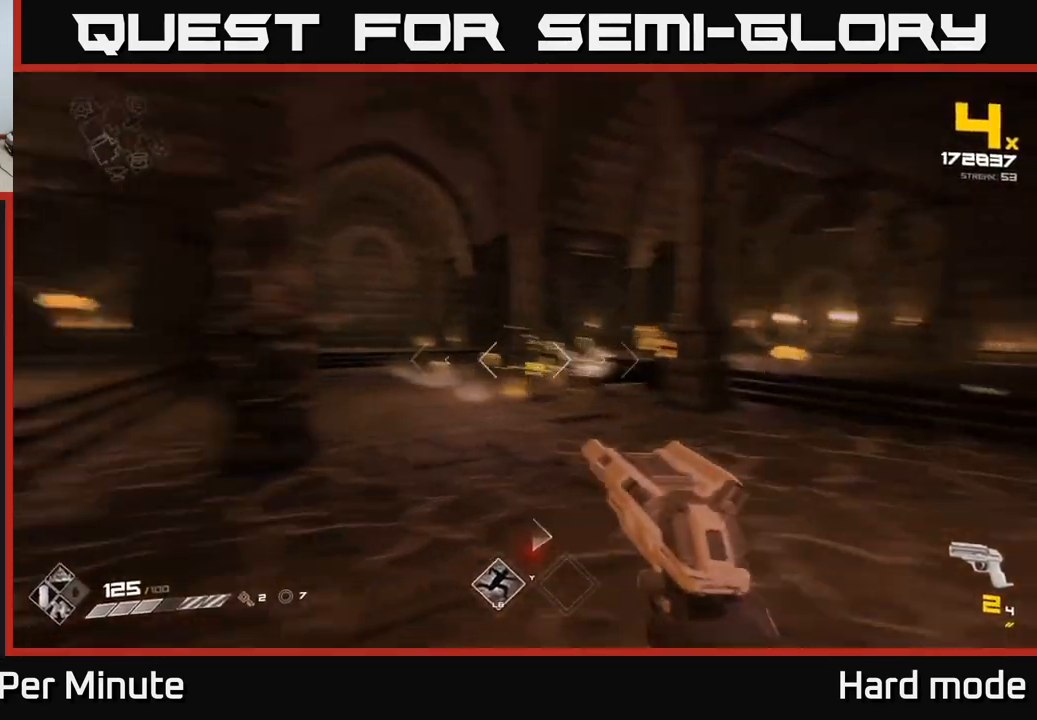
{"buttons": [], "left_stick": "center", "right_stick": "right", "events": [[150, "R2", "down"], [200, "right_stick", "center"], [250, "R2", "up"], [333, "left_stick", "center"], [450, "right_stick", "right"]]}
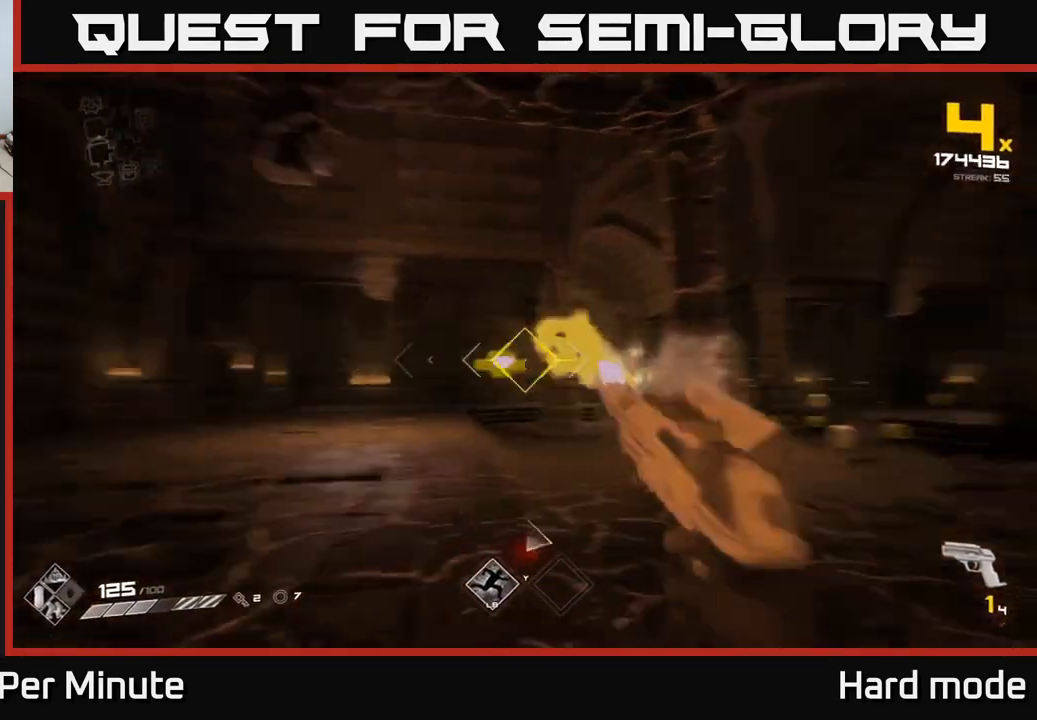
{"buttons": [], "left_stick": "up-left", "right_stick": "right", "events": [[17, "R2", "down"], [17, "left_stick", "left"], [83, "right_stick", "center"], [117, "R2", "up"], [233, "left_stick", "up-left"], [333, "right_stick", "right"], [350, "R1", "down"], [467, "R1", "up"]]}
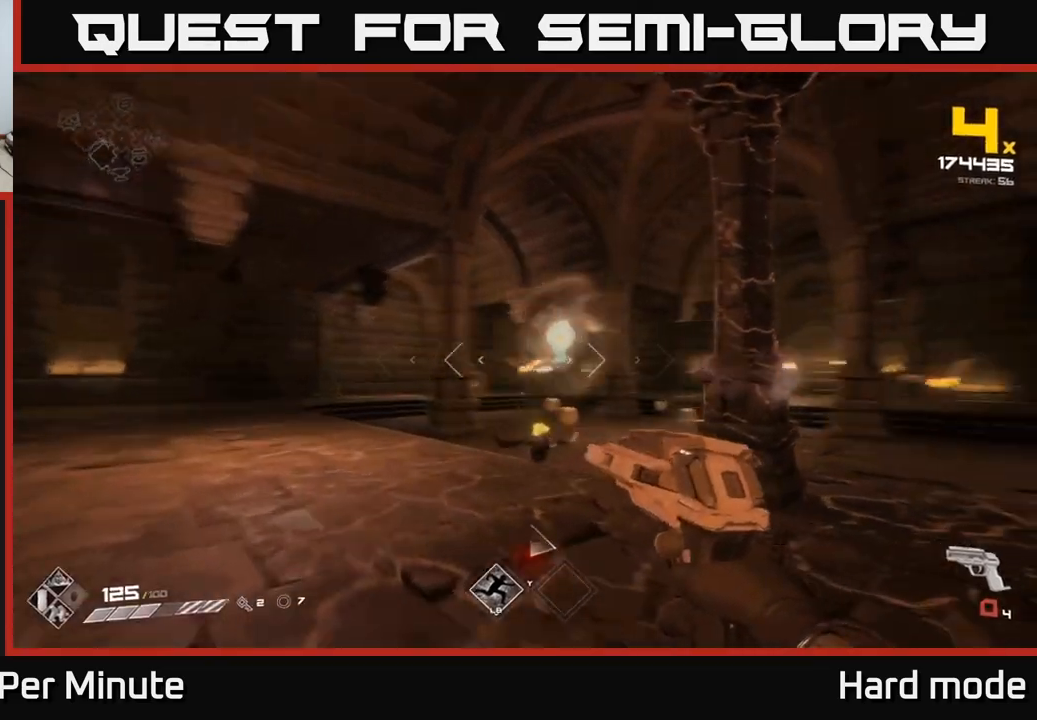
{"buttons": ["R1"], "left_stick": "up-left", "right_stick": "down-right"}
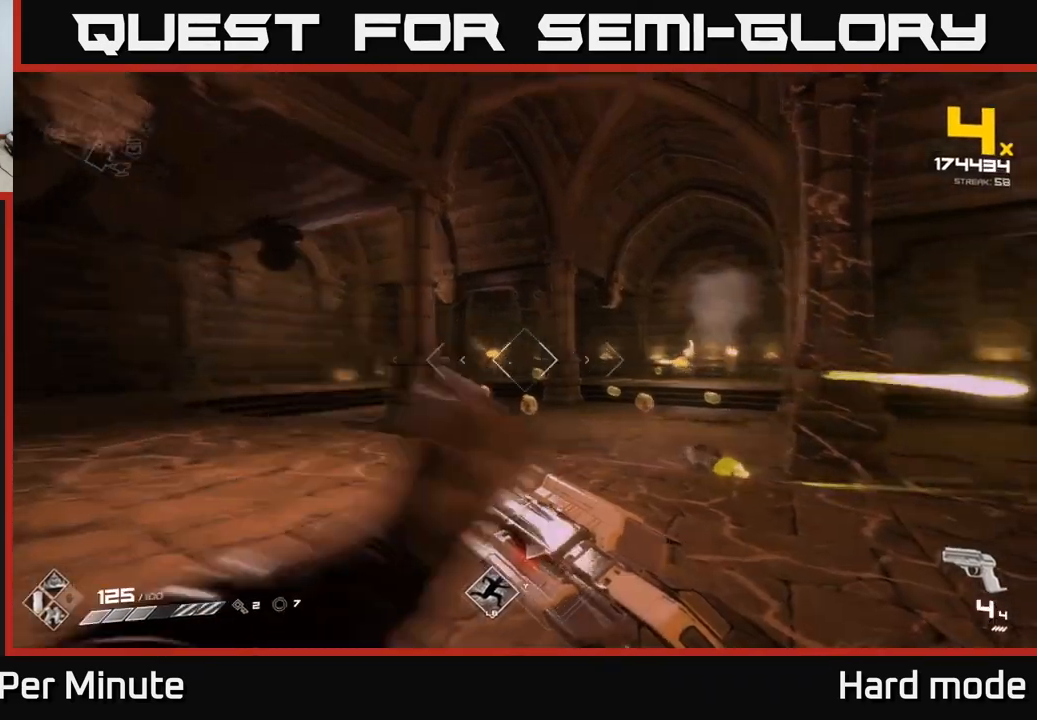
{"buttons": [], "left_stick": "center", "right_stick": "center", "events": [[100, "R1", "up"], [100, "right_stick", "center"], [417, "left_stick", "center"]]}
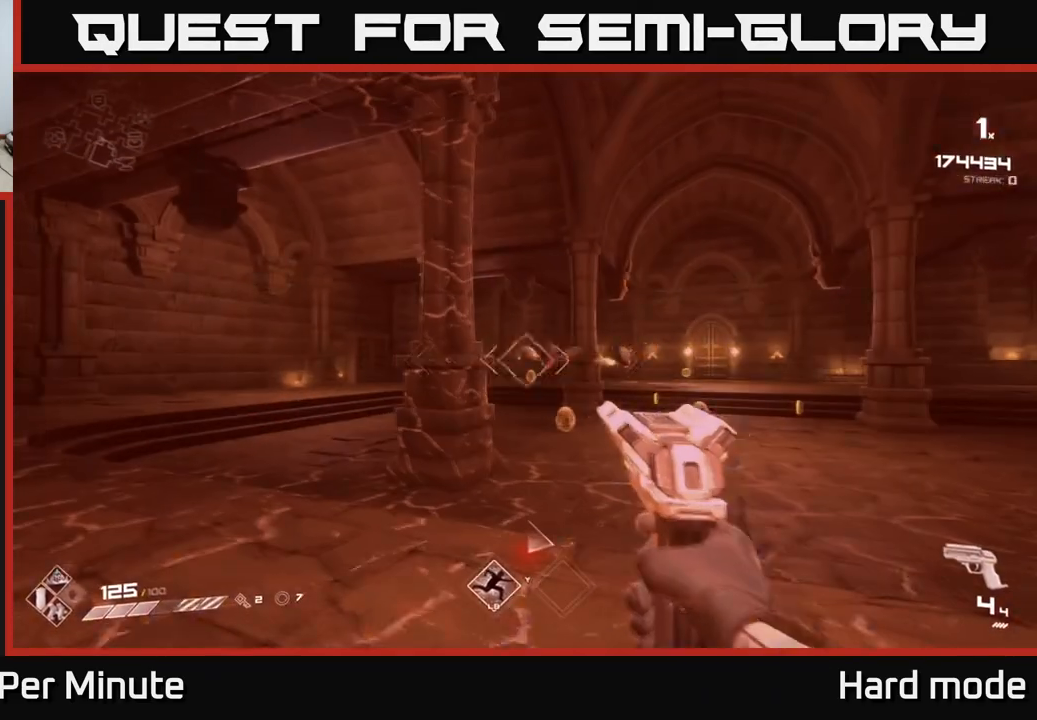
{"buttons": [], "left_stick": "left", "right_stick": "center", "events": [[17, "R2", "down"], [100, "R2", "up"], [117, "left_stick", "left"], [317, "left_stick", "center"], [317, "right_stick", "right"], [367, "R2", "down"], [383, "right_stick", "center"], [433, "left_stick", "left"], [450, "R2", "up"]]}
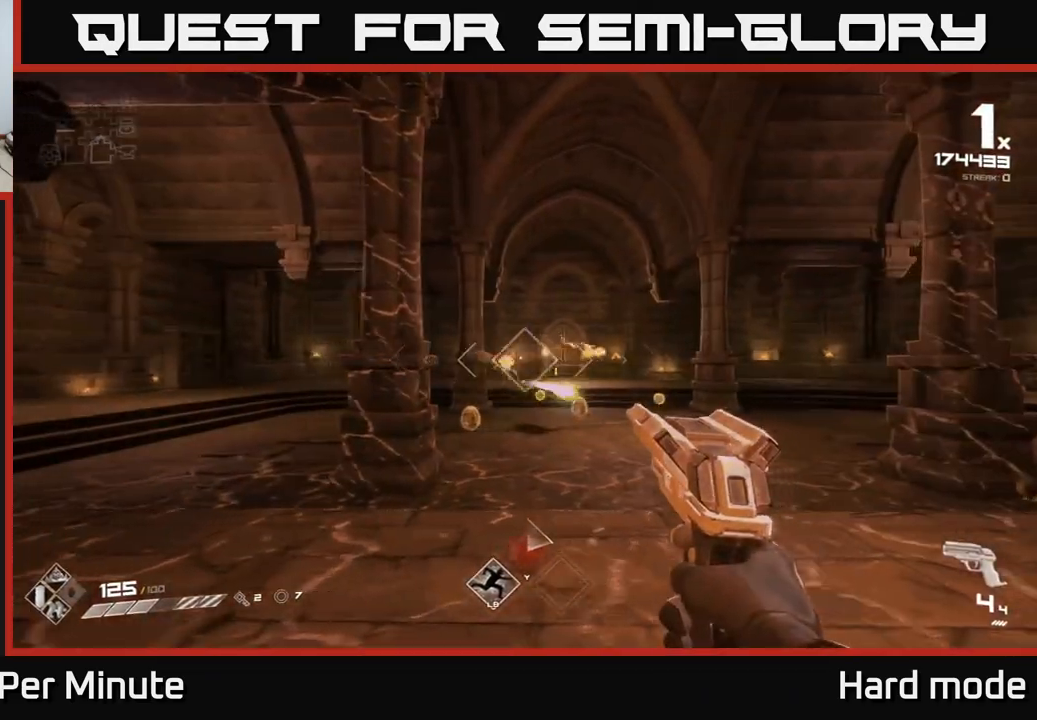
{"buttons": [], "left_stick": "center", "right_stick": "right", "events": [[133, "left_stick", "center"], [133, "right_stick", "right"], [233, "right_stick", "center"], [267, "left_stick", "left"], [400, "R2", "down"], [400, "right_stick", "right"], [417, "left_stick", "center"], [483, "R2", "up"]]}
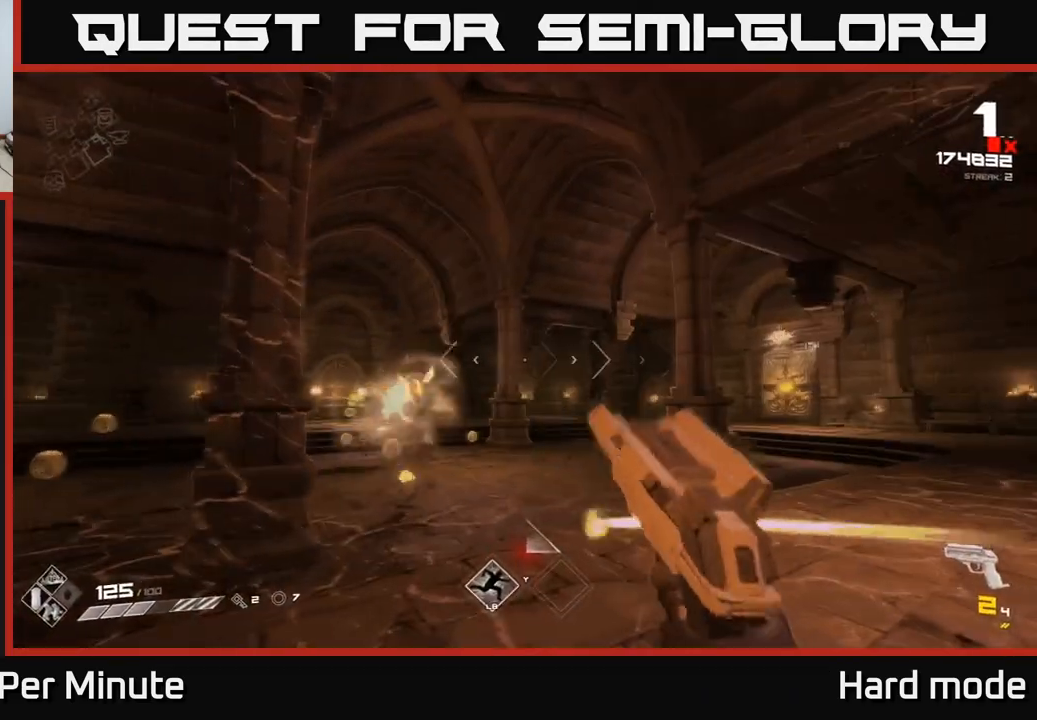
{"buttons": [], "left_stick": "down", "right_stick": "right", "events": [[33, "right_stick", "center"], [117, "left_stick", "down-left"], [233, "R2", "down"], [300, "R2", "up"], [317, "right_stick", "right"], [467, "left_stick", "down"]]}
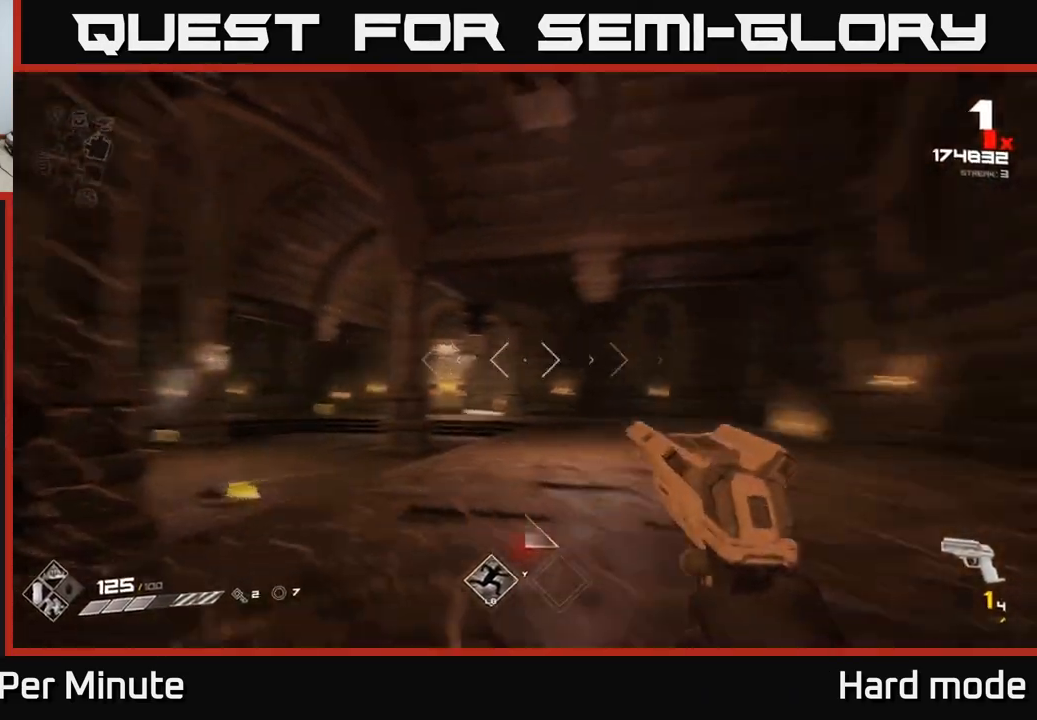
{"buttons": [], "left_stick": "down-right", "right_stick": "center", "events": [[33, "R1", "down"], [83, "right_stick", "center"], [167, "R1", "up"], [233, "left_stick", "center"], [350, "R1", "down"], [383, "left_stick", "down"], [467, "R1", "up"], [483, "left_stick", "down-right"]]}
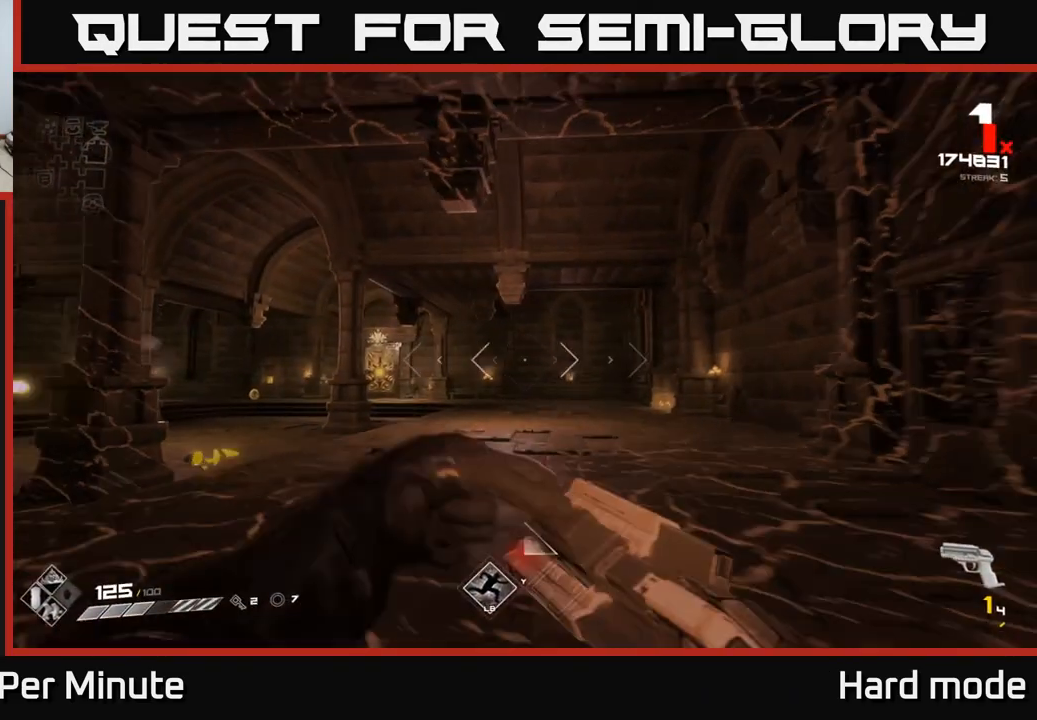
{"buttons": [], "left_stick": "up-right", "right_stick": "left", "events": [[17, "left_stick", "right"], [100, "left_stick", "up-right"], [183, "R1", "down"], [233, "right_stick", "left"], [283, "R1", "up"]]}
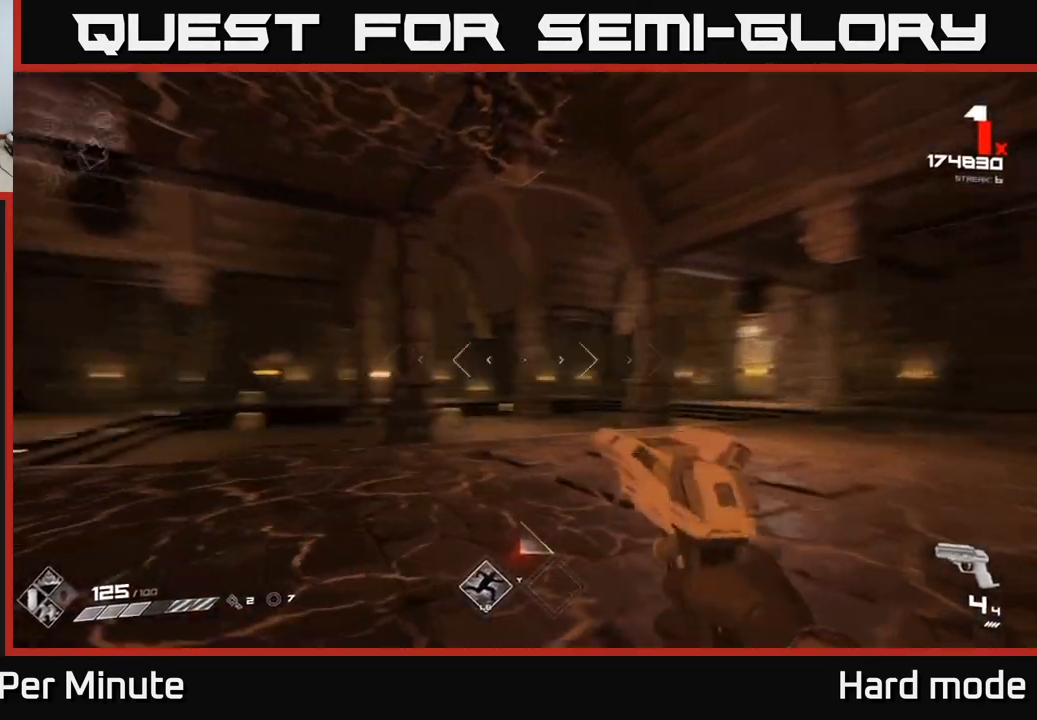
{"buttons": [], "left_stick": "up-right", "right_stick": "left", "events": [[133, "right_stick", "center"], [433, "right_stick", "left"]]}
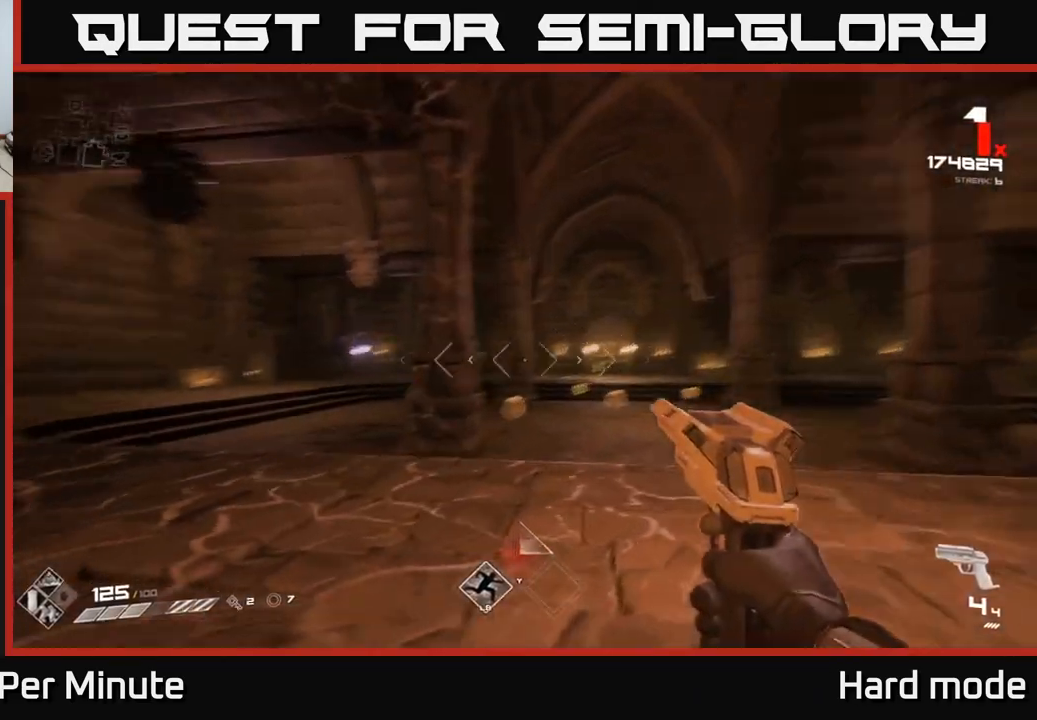
{"buttons": [], "left_stick": "up-right", "right_stick": "up-left", "events": [[183, "right_stick", "center"], [433, "right_stick", "up-left"]]}
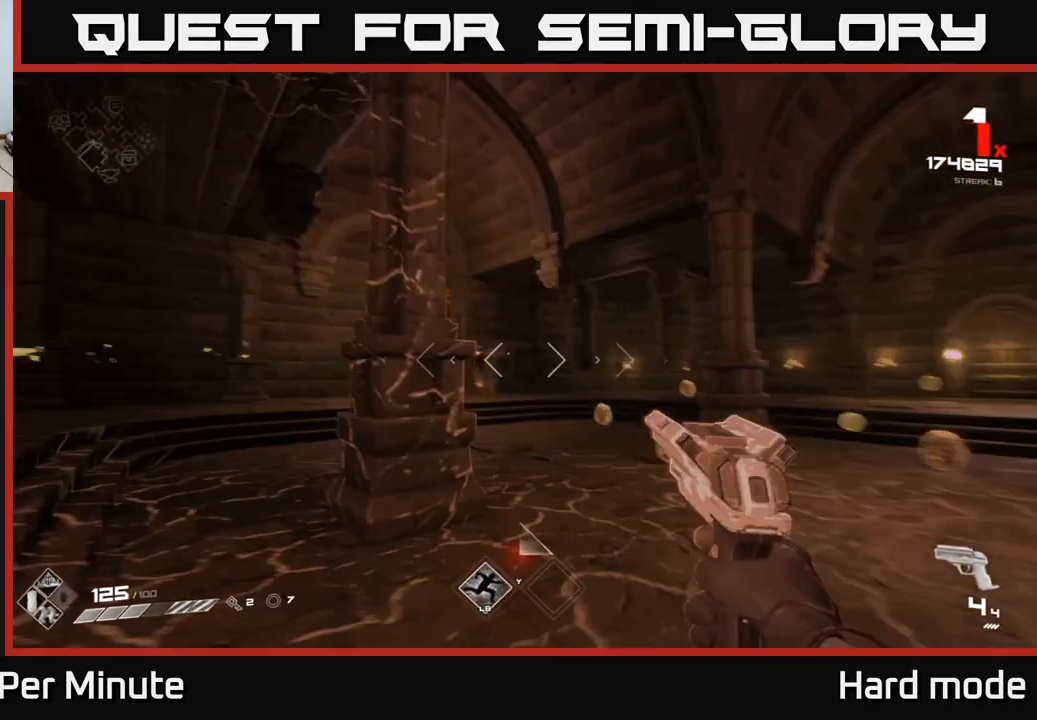
{"buttons": [], "left_stick": "up-right", "right_stick": "center", "events": [[67, "left_stick", "up"], [133, "right_stick", "left"], [233, "left_stick", "up-right"], [233, "right_stick", "center"]]}
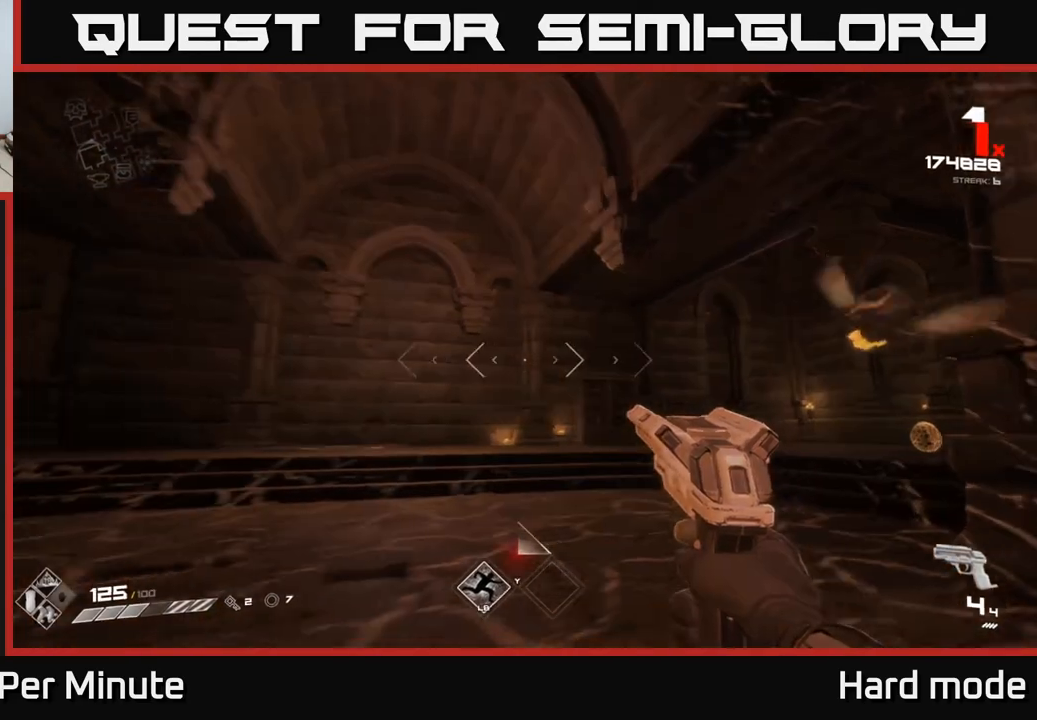
{"buttons": [], "left_stick": "left", "right_stick": "right", "events": [[100, "left_stick", "left"], [117, "right_stick", "right"]]}
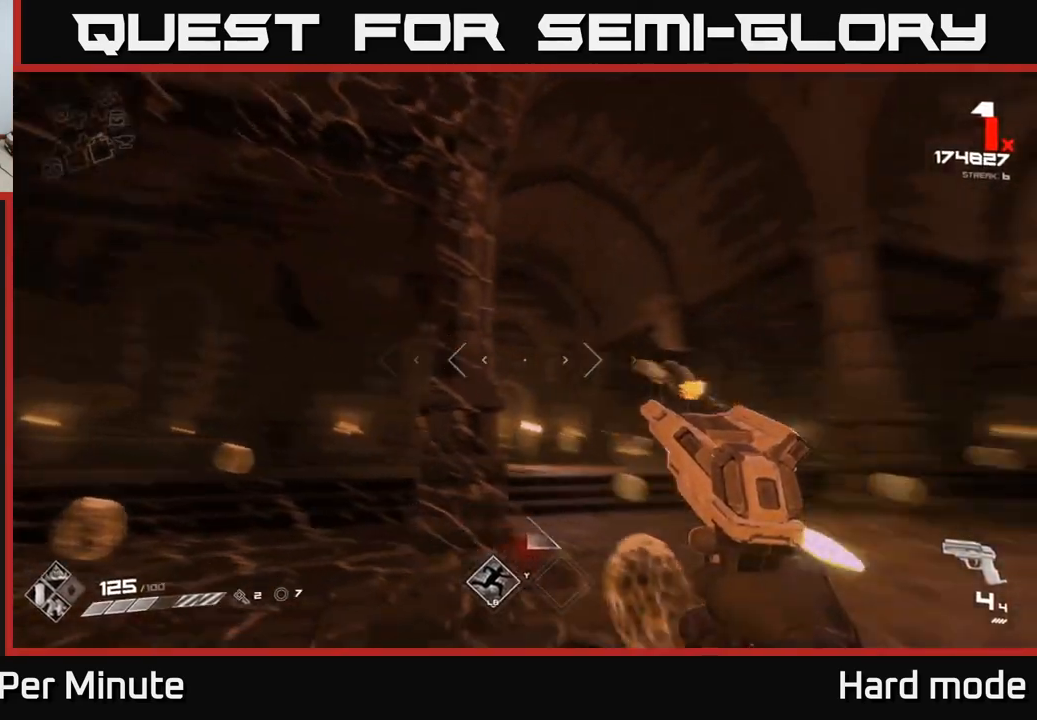
{"buttons": ["R2"], "left_stick": "center", "right_stick": "center", "events": [[150, "R2", "down"], [183, "left_stick", "center"], [233, "right_stick", "center"], [250, "R2", "up"], [300, "left_stick", "left"], [417, "left_stick", "center"], [417, "right_stick", "down"], [433, "R2", "down"], [500, "right_stick", "center"]]}
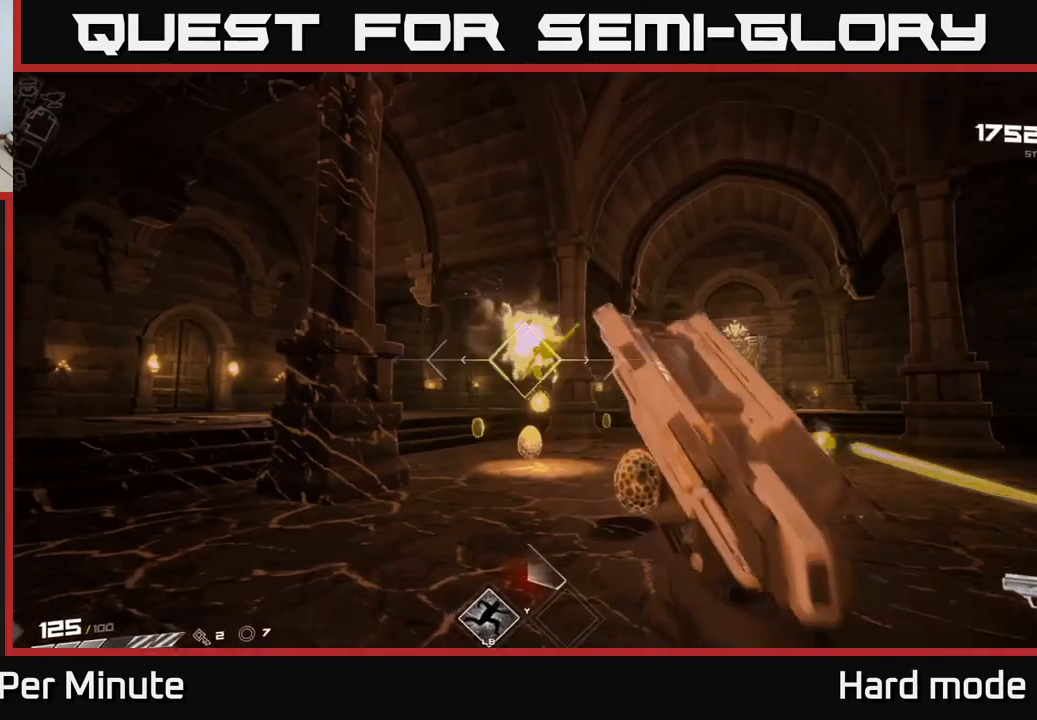
{"buttons": [], "left_stick": "up", "right_stick": "center", "events": [[17, "R2", "up"], [133, "left_stick", "up"], [317, "R1", "down"], [400, "R1", "up"]]}
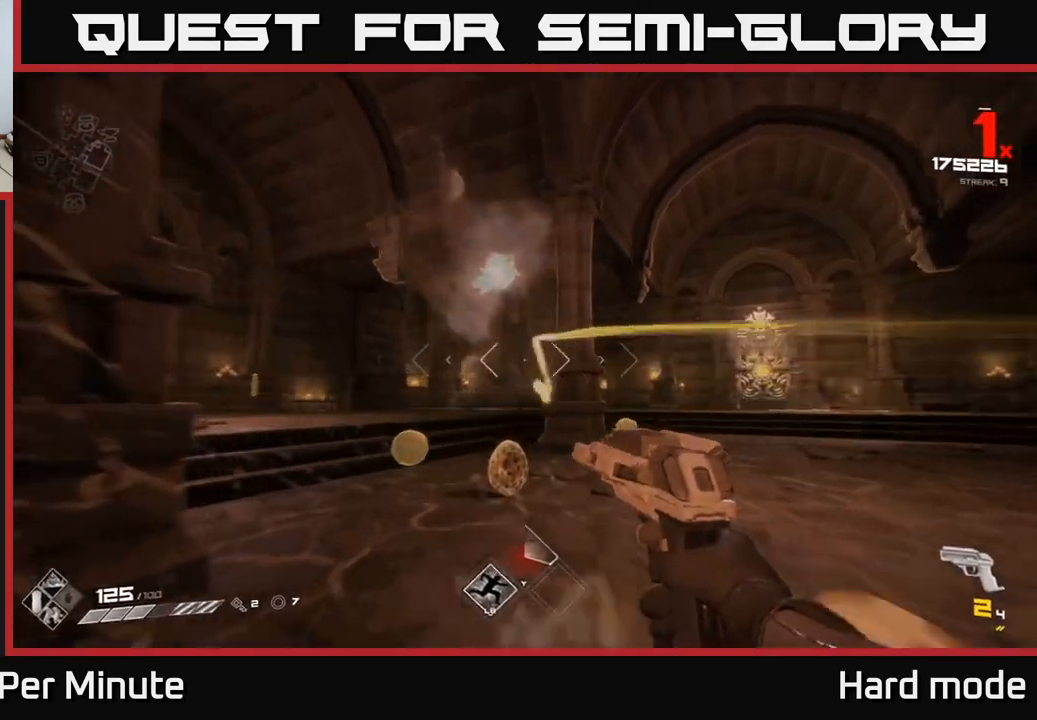
{"buttons": ["R1"], "left_stick": "up-left", "right_stick": "right", "events": [[100, "R1", "down"], [200, "left_stick", "left"], [233, "R1", "up"], [250, "right_stick", "down-right"], [367, "left_stick", "up-left"], [400, "right_stick", "right"], [450, "R1", "down"]]}
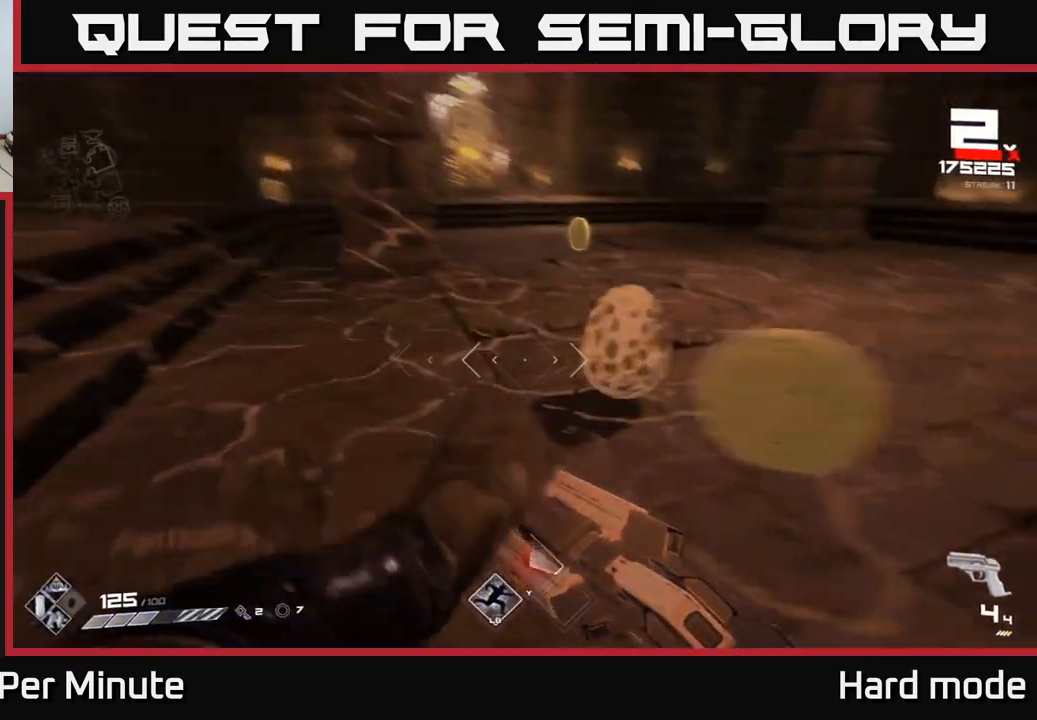
{"buttons": [], "left_stick": "center", "right_stick": "center", "events": [[67, "R1", "up"], [133, "left_stick", "down-left"], [233, "left_stick", "center"], [300, "R2", "down"], [383, "right_stick", "center"], [400, "R2", "up"], [400, "left_stick", "down-left"], [500, "left_stick", "center"]]}
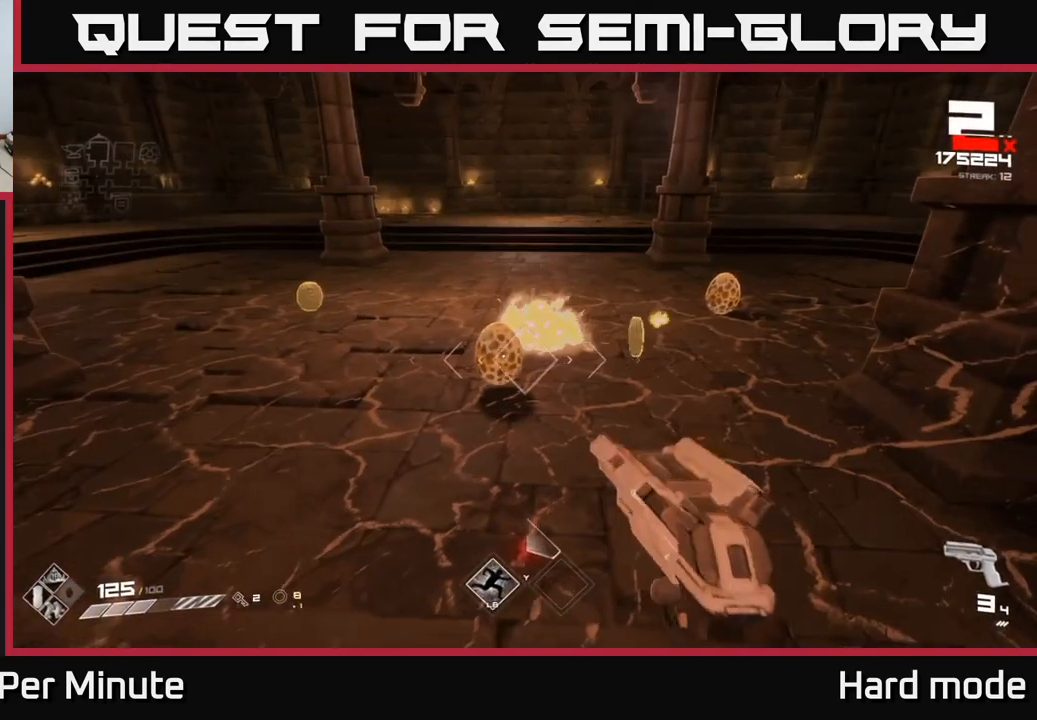
{"buttons": ["R2"], "left_stick": "down-left", "right_stick": "center", "events": [[117, "R2", "down"], [200, "R2", "up"], [350, "right_stick", "up-right"], [383, "left_stick", "down-left"], [433, "right_stick", "center"], [500, "R2", "down"]]}